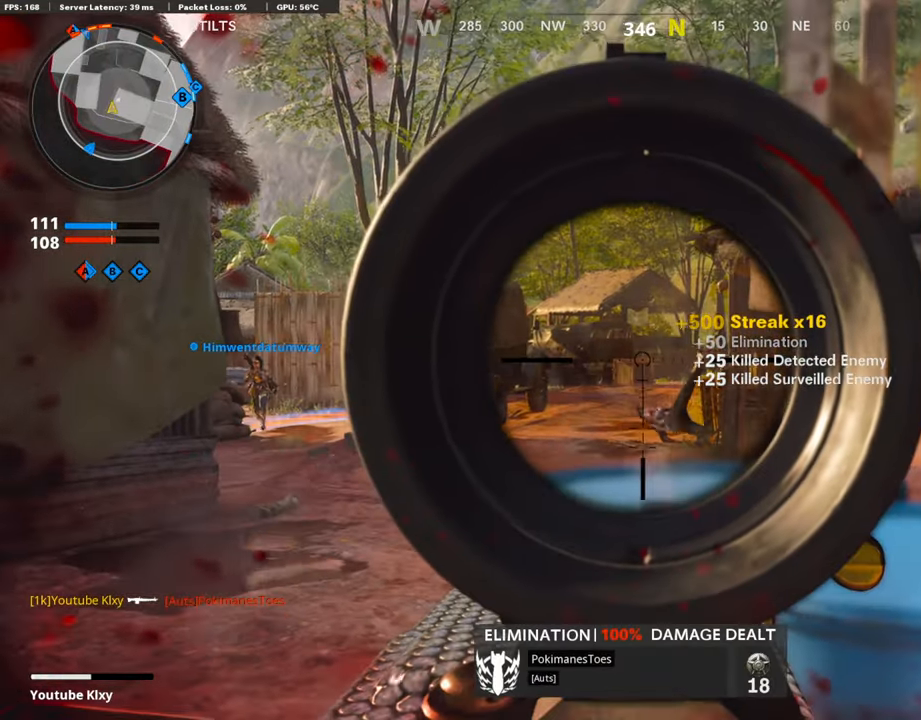
Gameplay with a controller (PlayStation layout); each line is a JSON object with the inputs held at the frame after it. "events" lists button and stick changes between this image and that frame as [ms after this image, input, new state], when the widget could be followed in between.
{"buttons": ["L1", "R1"], "left_stick": "left", "right_stick": "right", "events": [[100, "right_stick", "center"], [151, "left_stick", "left"], [218, "left_stick", "center"], [268, "right_stick", "left"], [285, "left_stick", "right"], [436, "left_stick", "left"], [453, "R1", "down"], [504, "right_stick", "right"]]}
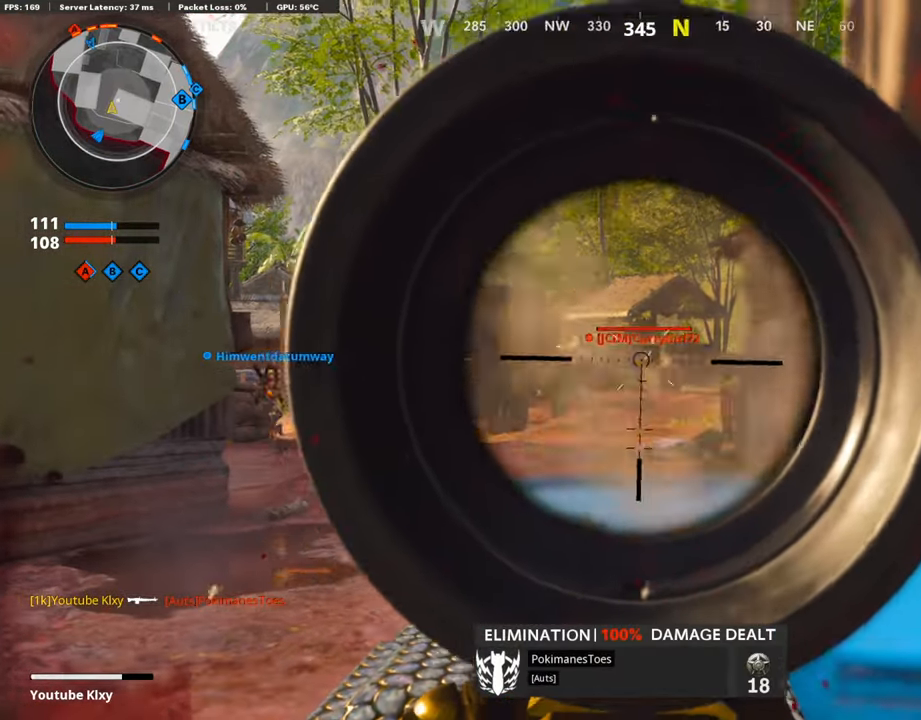
{"buttons": ["L1", "R1"], "left_stick": "center", "right_stick": "down-right", "events": [[50, "left_stick", "center"], [168, "right_stick", "center"], [184, "left_stick", "left"], [470, "left_stick", "center"], [487, "right_stick", "down-right"]]}
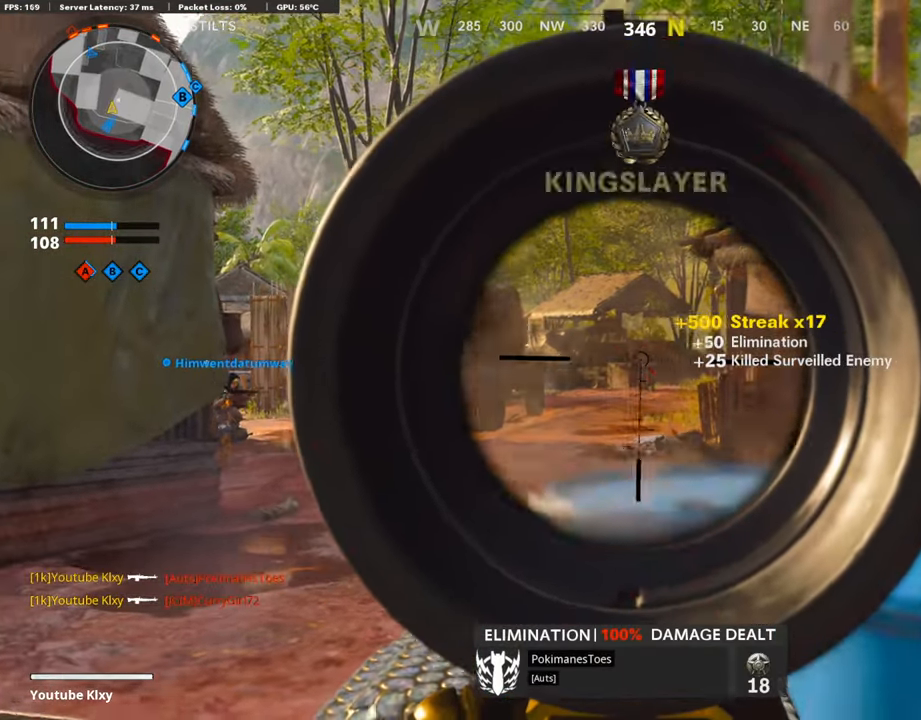
{"buttons": ["L1"], "left_stick": "left", "right_stick": "center", "events": [[17, "left_stick", "up-right"], [68, "right_stick", "center"], [84, "left_stick", "right"], [168, "R1", "up"], [219, "right_stick", "left"], [320, "right_stick", "center"], [387, "left_stick", "center"], [437, "left_stick", "left"]]}
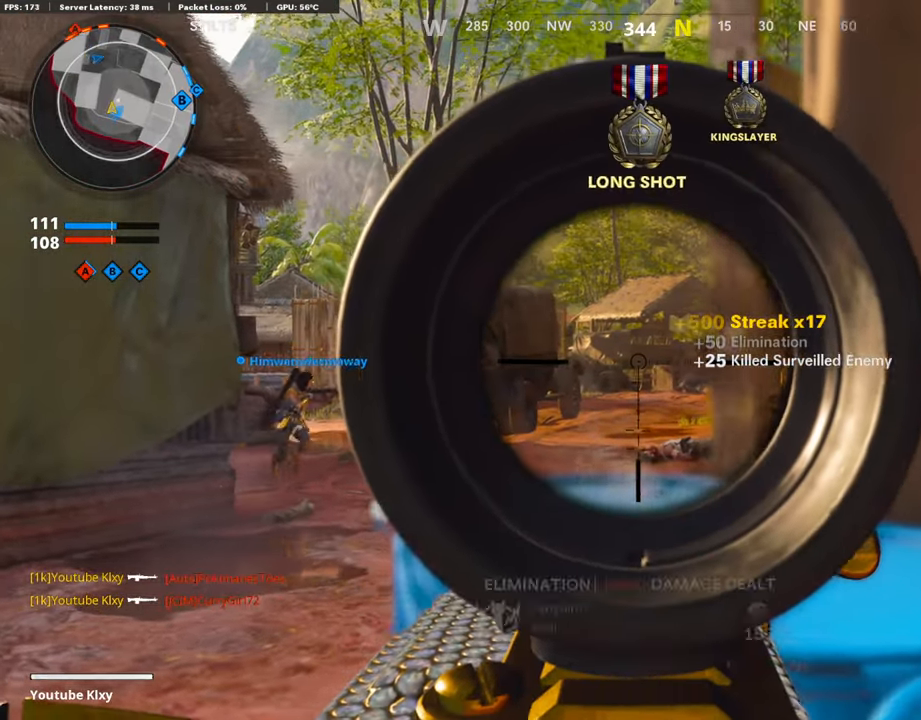
{"buttons": ["L1"], "left_stick": "left", "right_stick": "center", "events": [[135, "left_stick", "right"], [336, "left_stick", "left"]]}
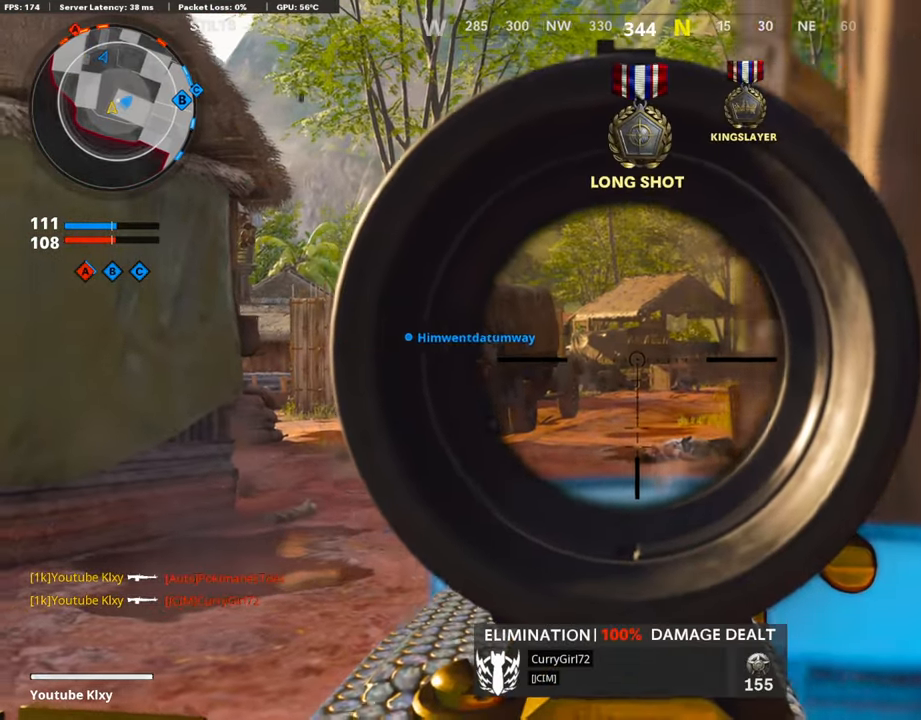
{"buttons": ["L1"], "left_stick": "right", "right_stick": "left", "events": [[101, "left_stick", "right"], [303, "right_stick", "left"], [319, "left_stick", "center"], [387, "left_stick", "right"]]}
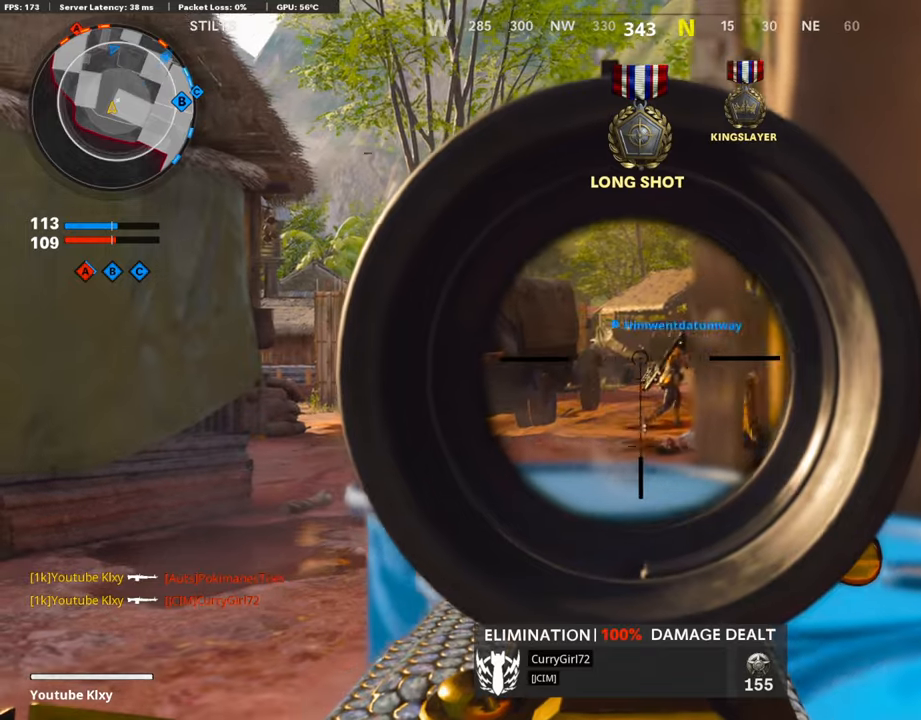
{"buttons": ["L1"], "left_stick": "left", "right_stick": "right", "events": [[68, "left_stick", "left"], [168, "right_stick", "center"], [353, "right_stick", "right"]]}
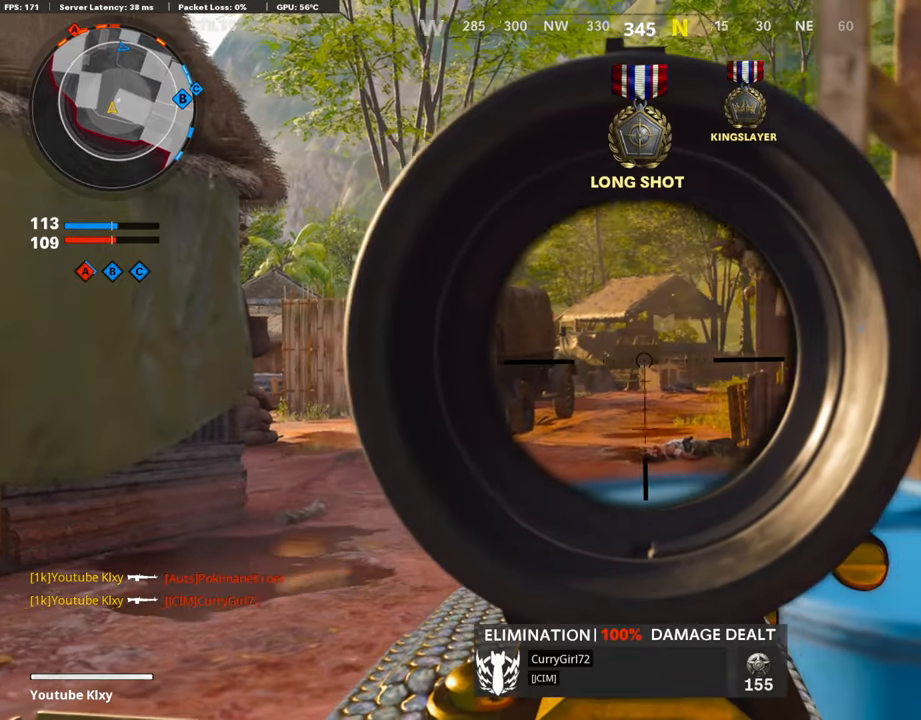
{"buttons": ["L1"], "left_stick": "left", "right_stick": "center", "events": [[34, "left_stick", "up"], [84, "right_stick", "center"], [118, "left_stick", "right"], [319, "left_stick", "center"], [403, "left_stick", "left"]]}
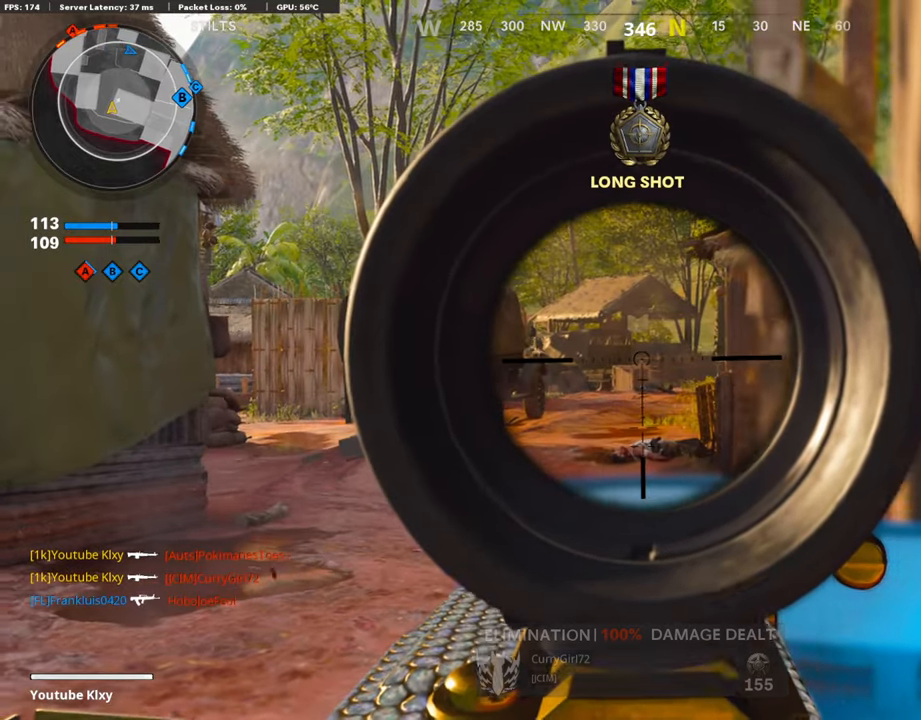
{"buttons": ["L1"], "left_stick": "right", "right_stick": "left", "events": [[118, "left_stick", "center"], [118, "right_stick", "left"], [185, "left_stick", "right"]]}
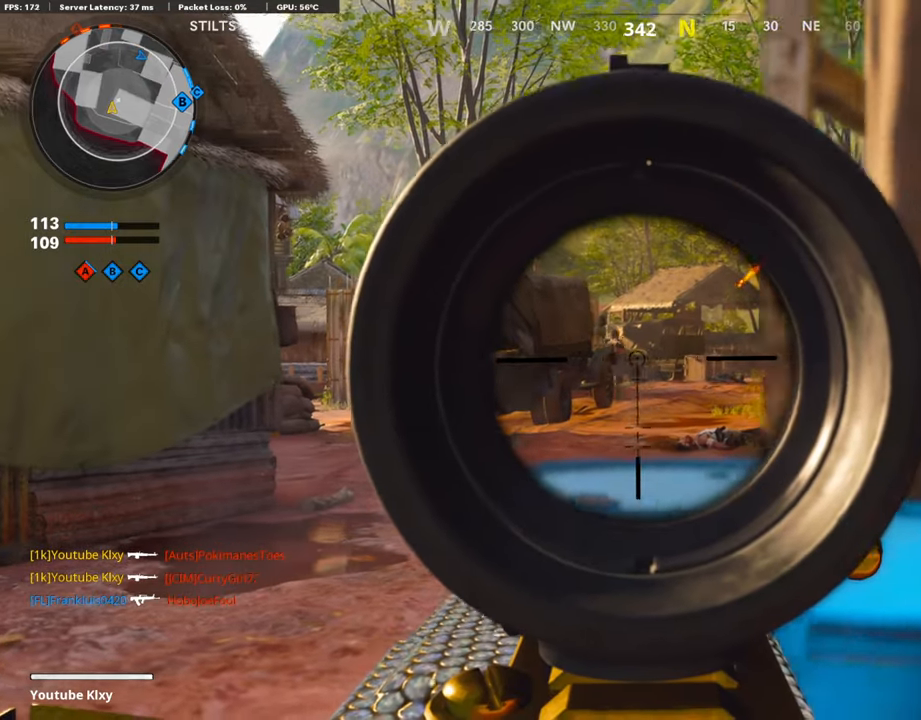
{"buttons": ["L1", "R1"], "left_stick": "center", "right_stick": "down-right", "events": [[17, "left_stick", "center"], [84, "right_stick", "up-left"], [168, "R1", "down"], [168, "left_stick", "left"], [269, "right_stick", "center"], [353, "left_stick", "center"], [353, "right_stick", "down-right"], [403, "left_stick", "right"], [470, "left_stick", "center"]]}
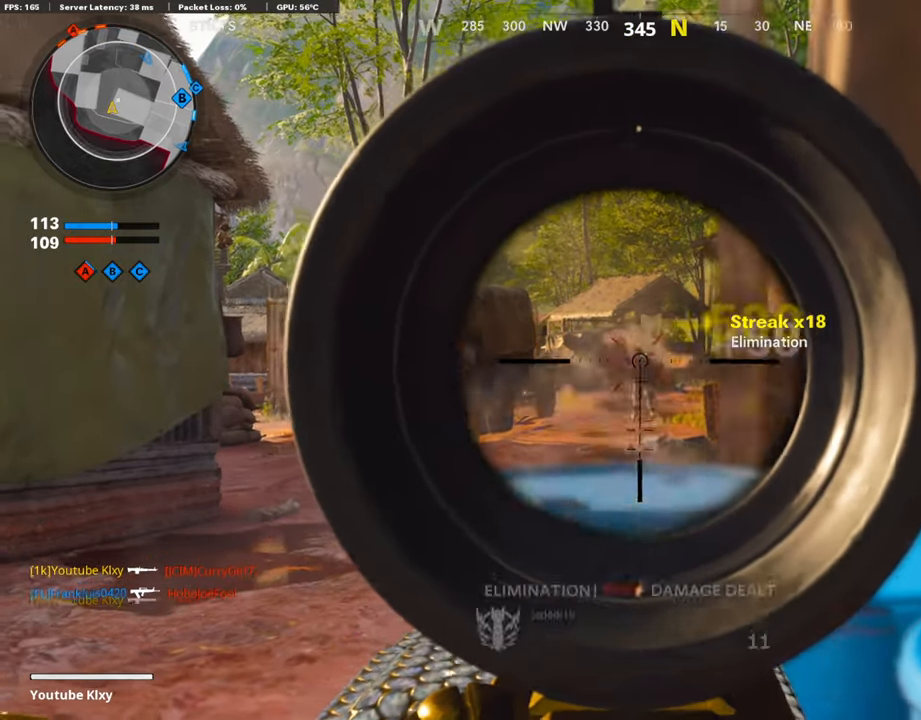
{"buttons": ["L1"], "left_stick": "left", "right_stick": "center", "events": [[34, "left_stick", "left"], [185, "left_stick", "center"], [202, "R1", "up"], [252, "left_stick", "right"], [252, "right_stick", "left"], [302, "right_stick", "center"], [336, "left_stick", "center"], [386, "left_stick", "left"]]}
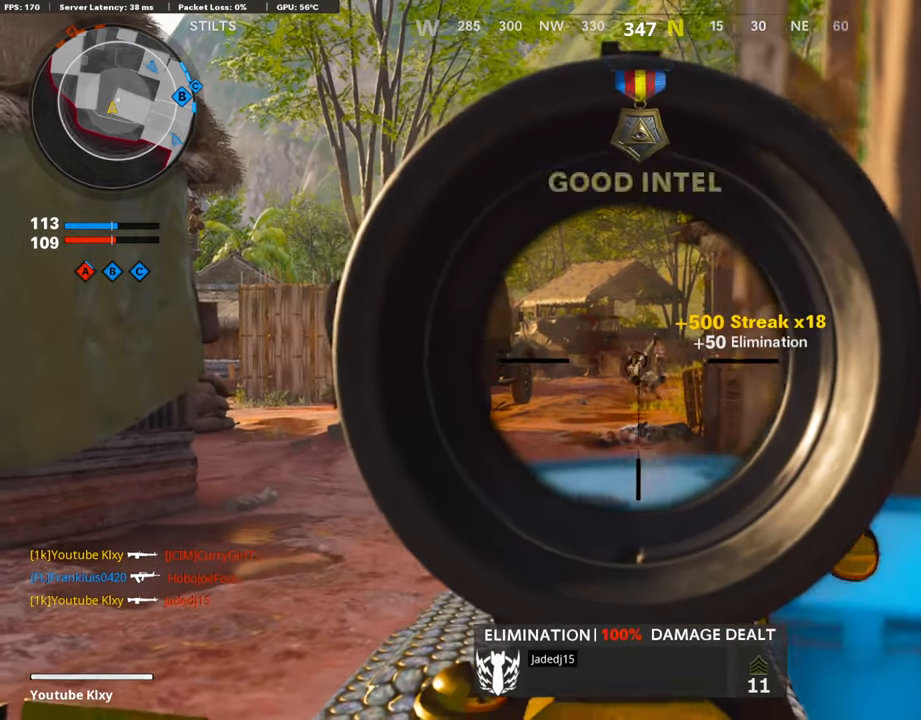
{"buttons": ["L1", "R1"], "left_stick": "right", "right_stick": "center", "events": [[168, "left_stick", "center"], [218, "left_stick", "right"], [218, "right_stick", "up-right"], [302, "R1", "down"], [302, "right_stick", "center"]]}
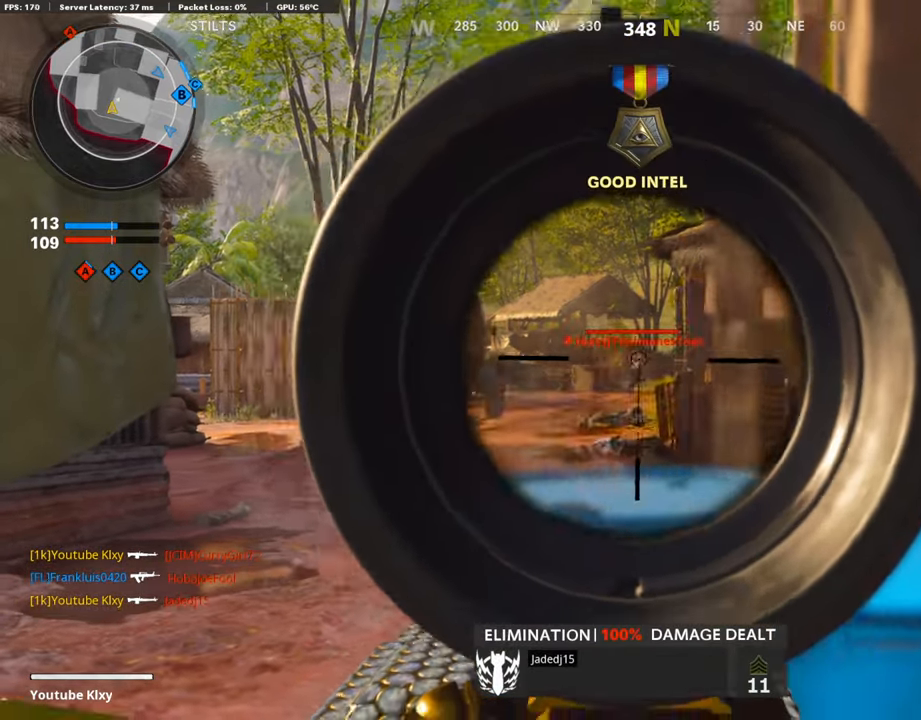
{"buttons": ["L1", "R1"], "left_stick": "center", "right_stick": "right", "events": [[84, "left_stick", "left"], [336, "left_stick", "right"], [352, "right_stick", "down-right"], [436, "right_stick", "right"], [504, "left_stick", "center"]]}
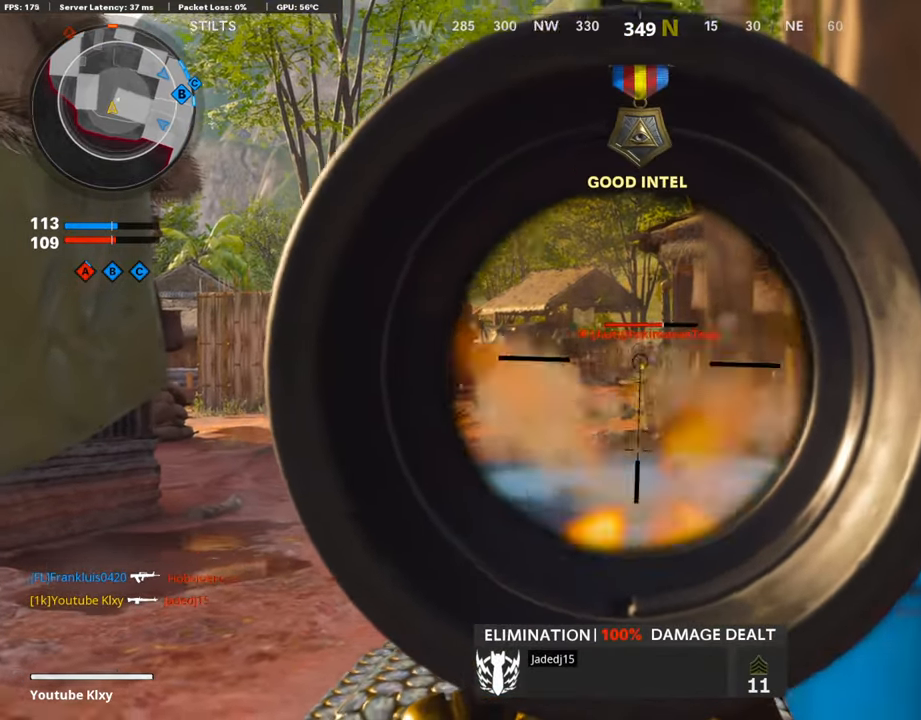
{"buttons": ["L1", "R1"], "left_stick": "left", "right_stick": "center", "events": [[33, "left_stick", "left"], [285, "right_stick", "center"]]}
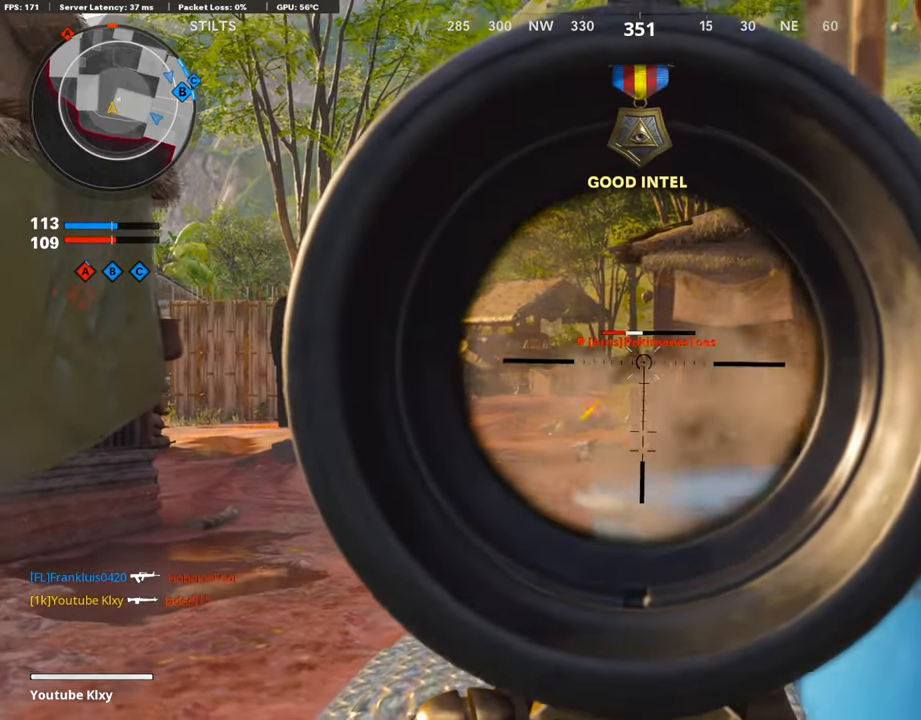
{"buttons": [], "left_stick": "right", "right_stick": "center", "events": [[84, "left_stick", "right"], [302, "L1", "up"], [336, "SQUARE", "down"], [386, "R1", "up"], [403, "SQUARE", "up"]]}
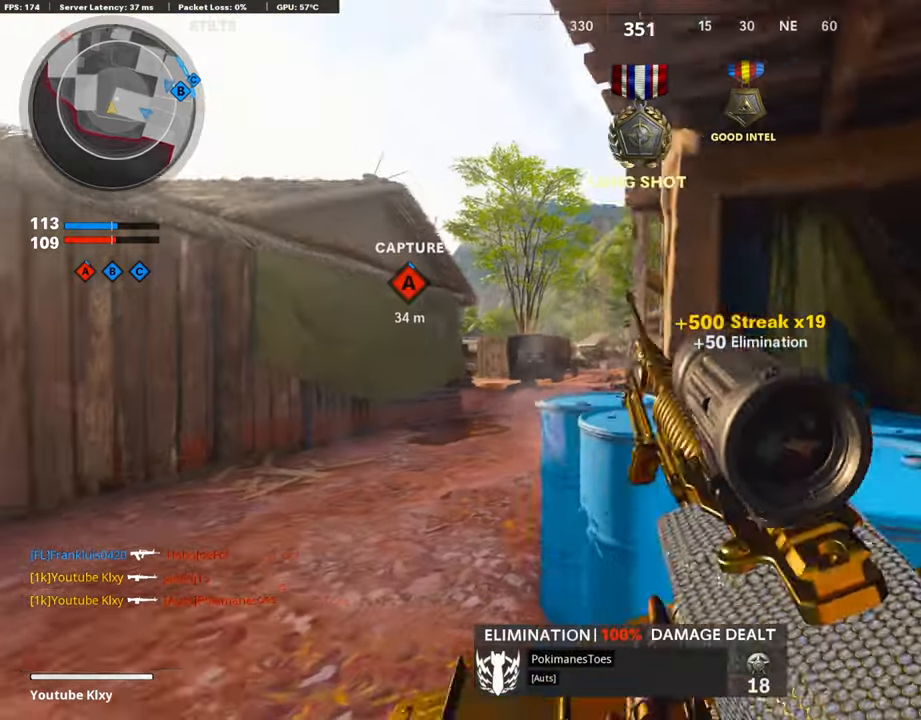
{"buttons": [], "left_stick": "up-right", "right_stick": "left", "events": [[50, "right_stick", "right"], [117, "left_stick", "up-right"], [168, "right_stick", "center"], [336, "right_stick", "left"]]}
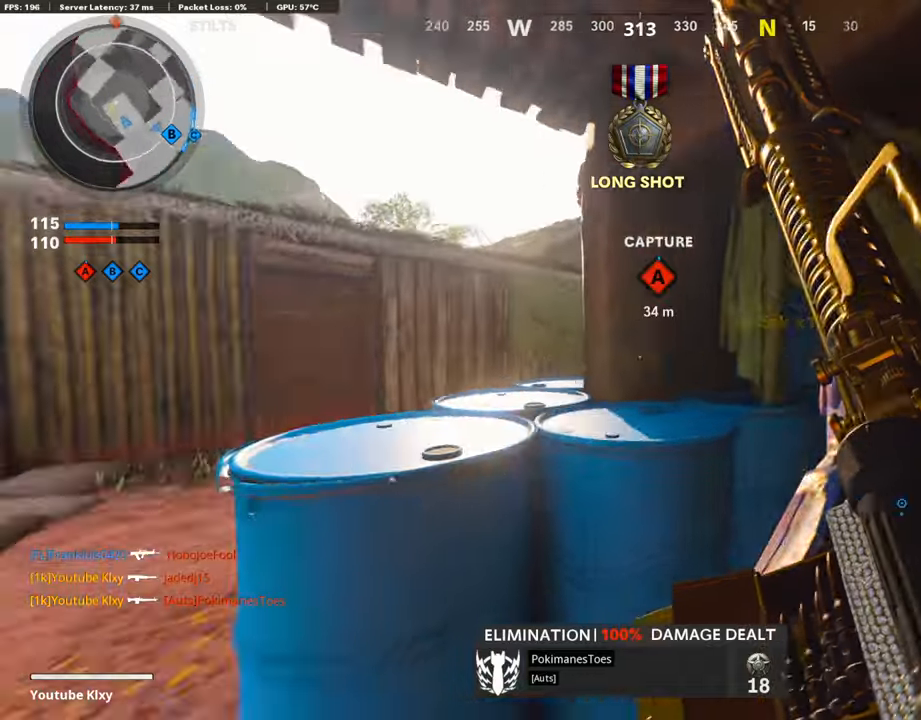
{"buttons": ["R3"], "left_stick": "right", "right_stick": "center", "events": [[50, "left_stick", "right"], [84, "right_stick", "center"], [134, "R3", "down"]]}
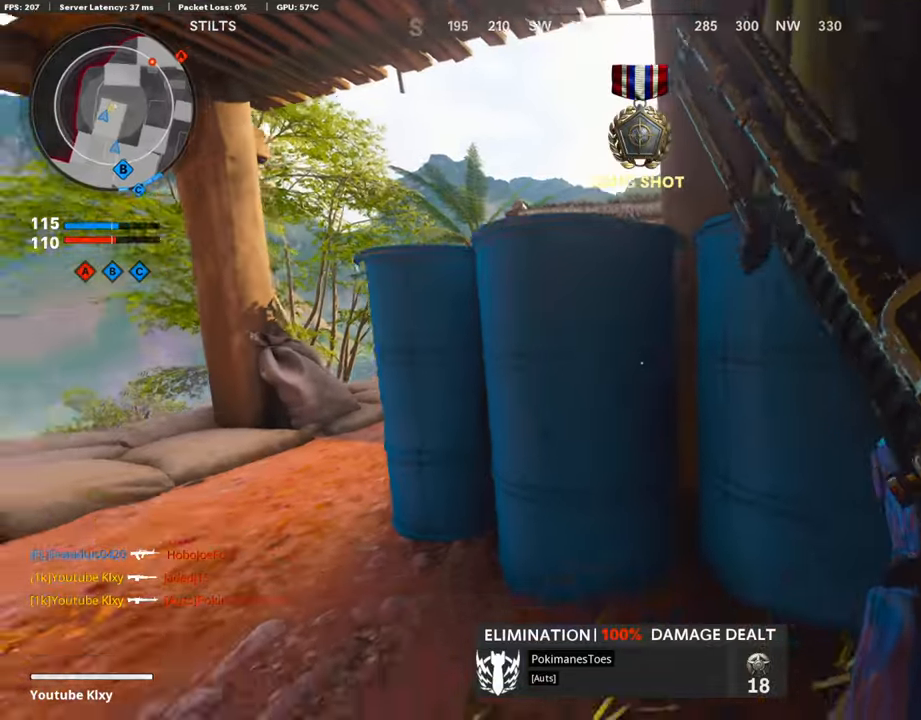
{"buttons": [], "left_stick": "right", "right_stick": "center", "events": [[118, "R3", "up"], [269, "left_stick", "down"], [353, "left_stick", "down-right"], [454, "left_stick", "right"]]}
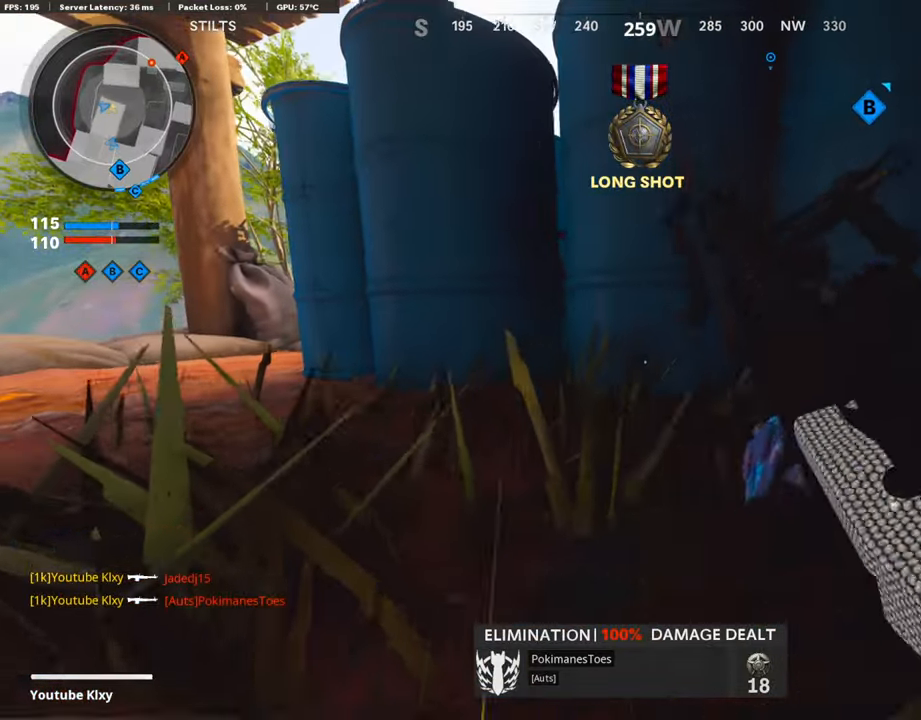
{"buttons": [], "left_stick": "down", "right_stick": "center", "events": [[67, "right_stick", "left"], [151, "left_stick", "down-right"], [219, "right_stick", "center"], [336, "left_stick", "down"]]}
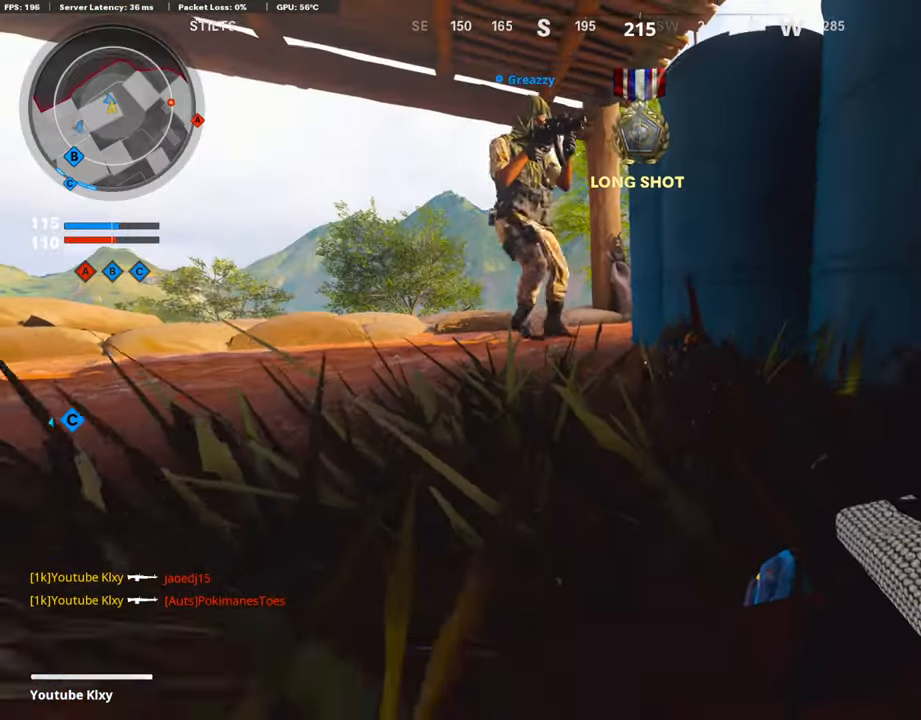
{"buttons": [], "left_stick": "down", "right_stick": "center", "events": []}
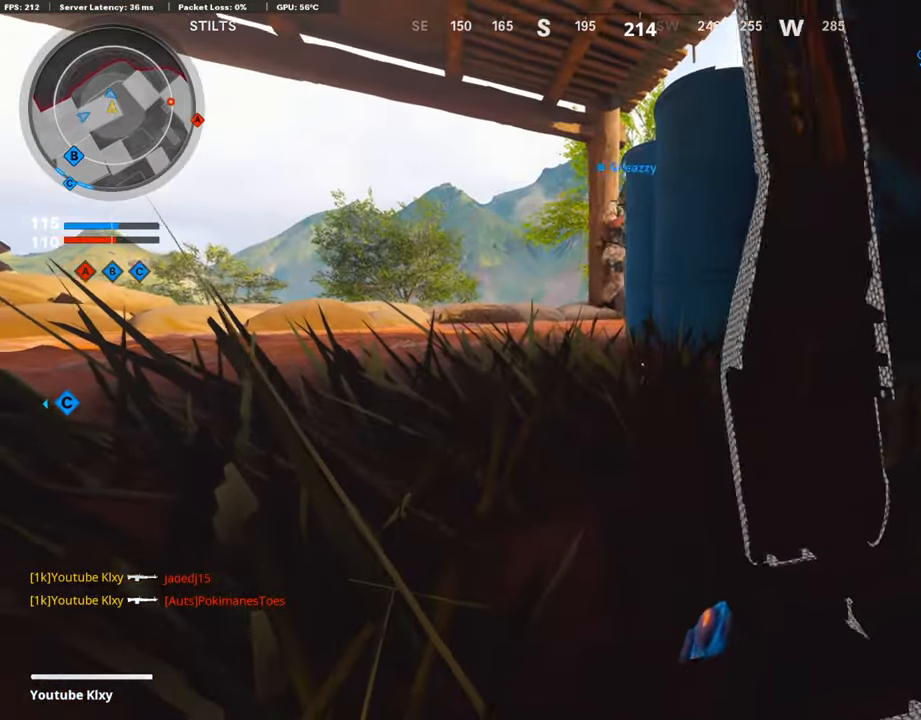
{"buttons": [], "left_stick": "center", "right_stick": "center", "events": [[471, "left_stick", "center"]]}
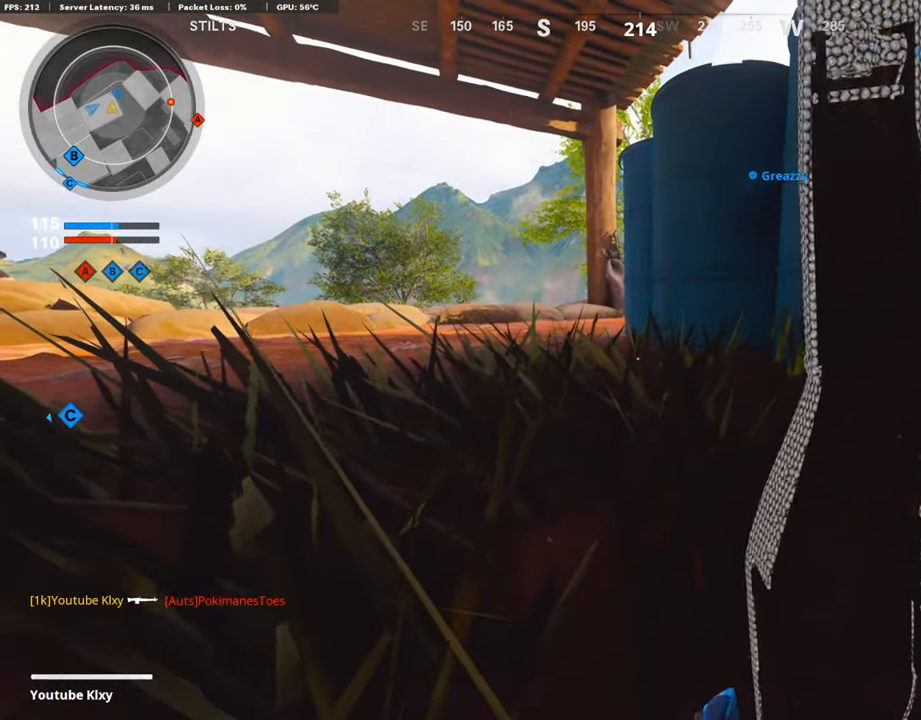
{"buttons": [], "left_stick": "center", "right_stick": "center", "events": []}
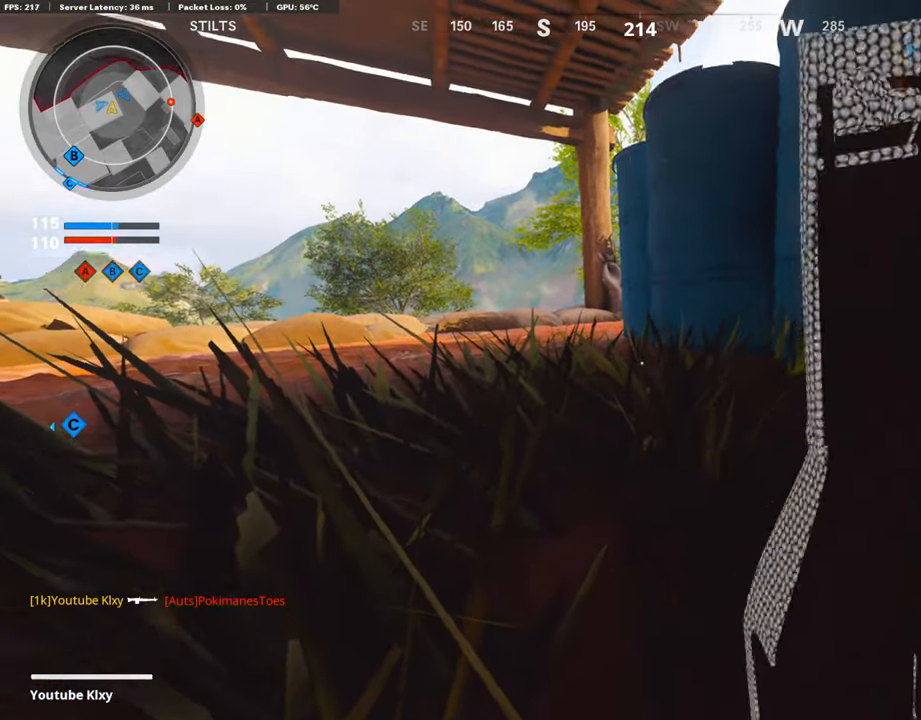
{"buttons": [], "left_stick": "center", "right_stick": "center", "events": []}
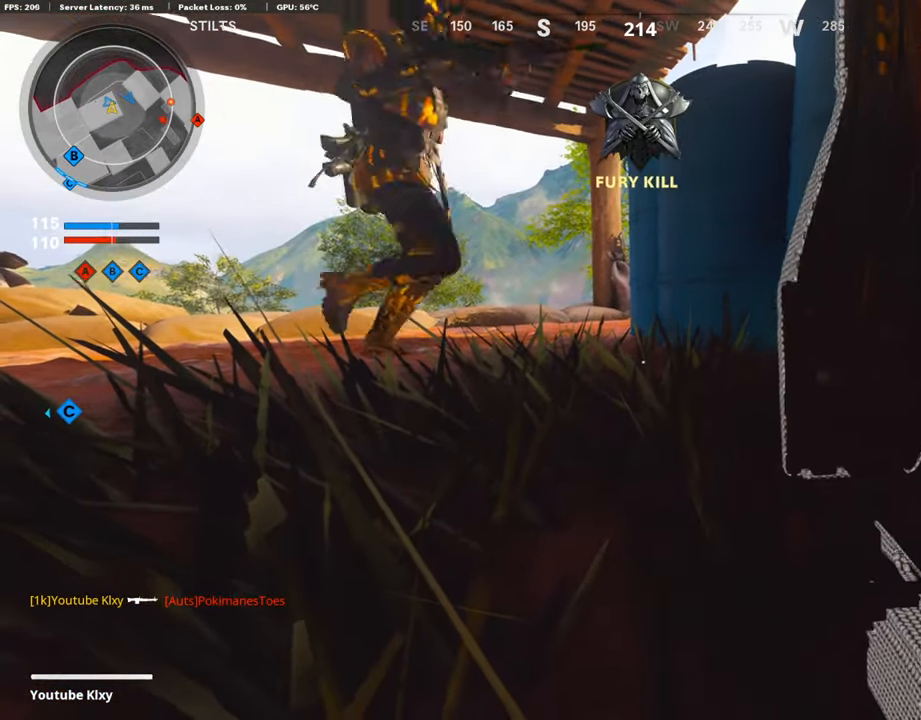
{"buttons": [], "left_stick": "center", "right_stick": "center", "events": []}
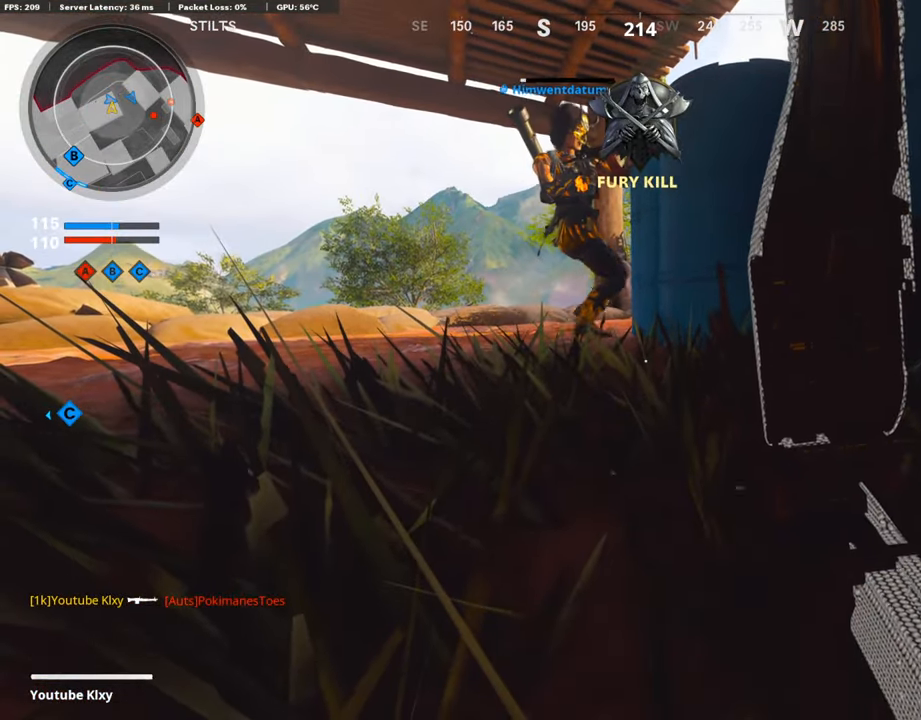
{"buttons": [], "left_stick": "center", "right_stick": "center", "events": []}
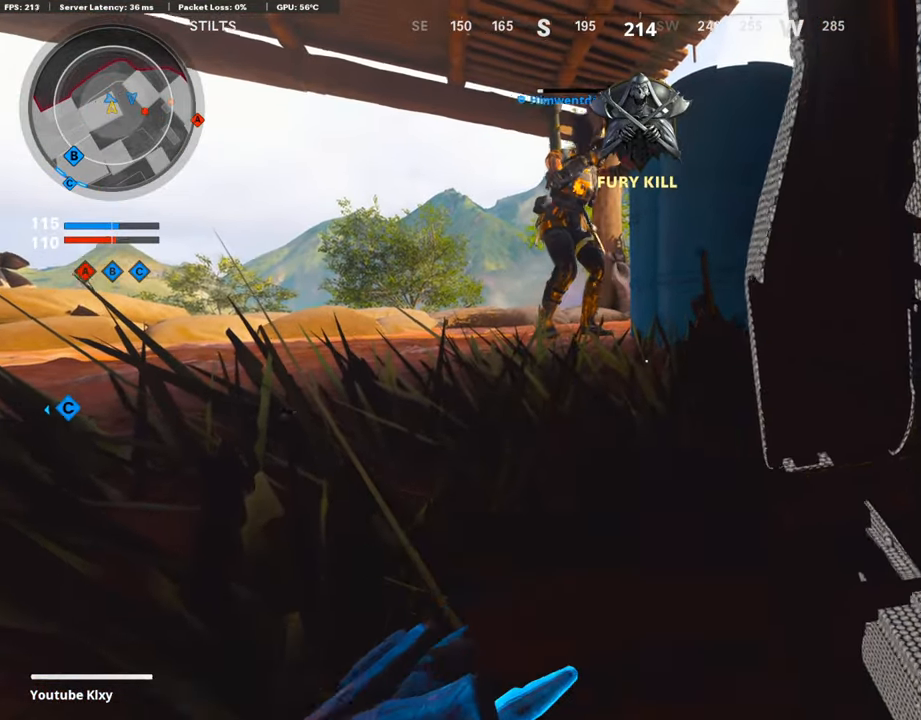
{"buttons": [], "left_stick": "center", "right_stick": "center", "events": []}
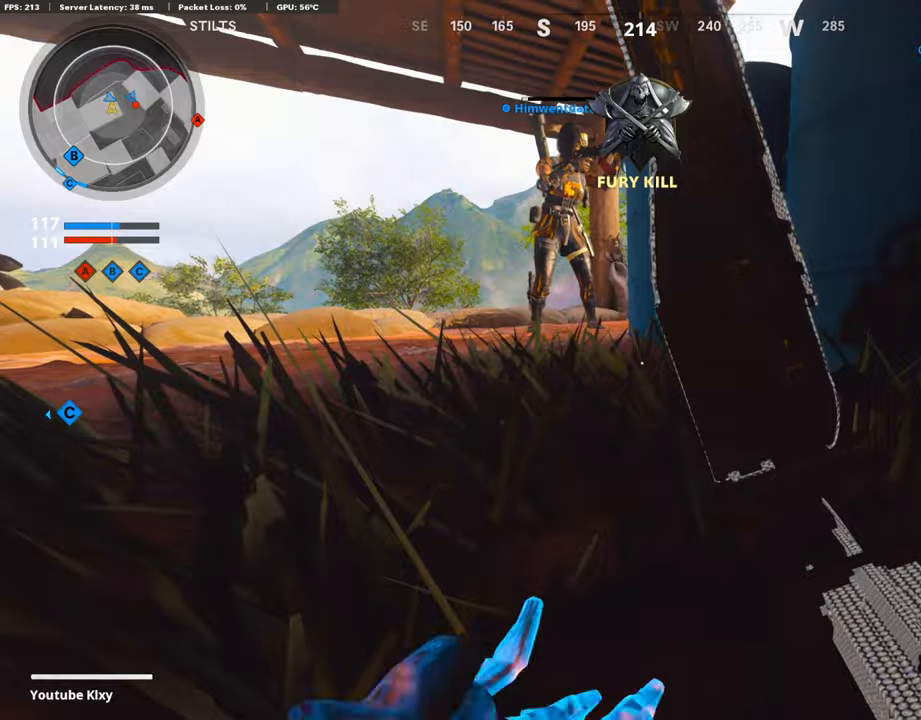
{"buttons": [], "left_stick": "center", "right_stick": "center", "events": []}
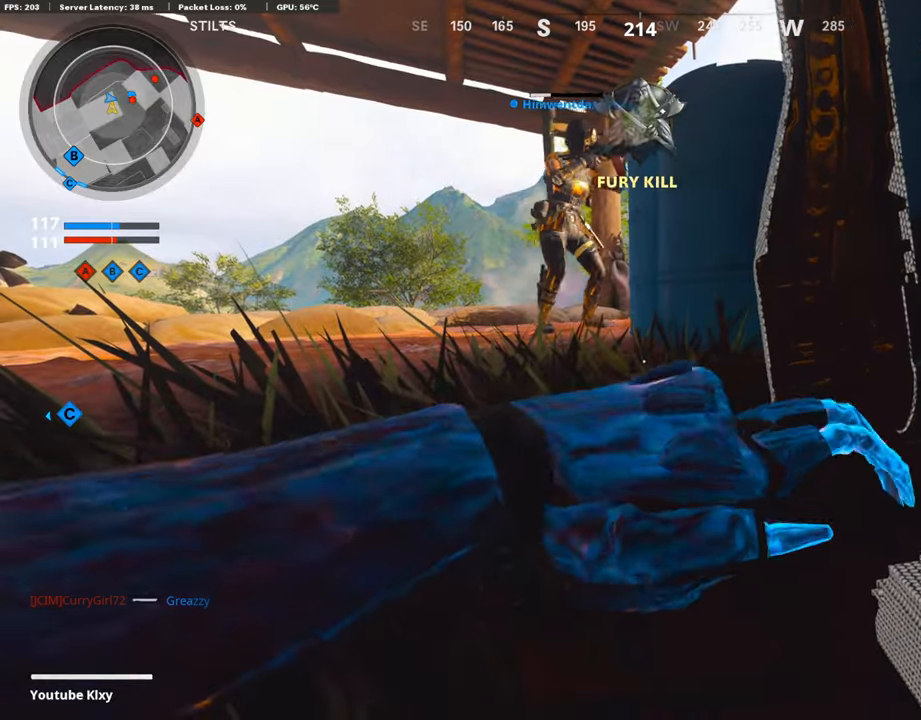
{"buttons": [], "left_stick": "center", "right_stick": "center", "events": []}
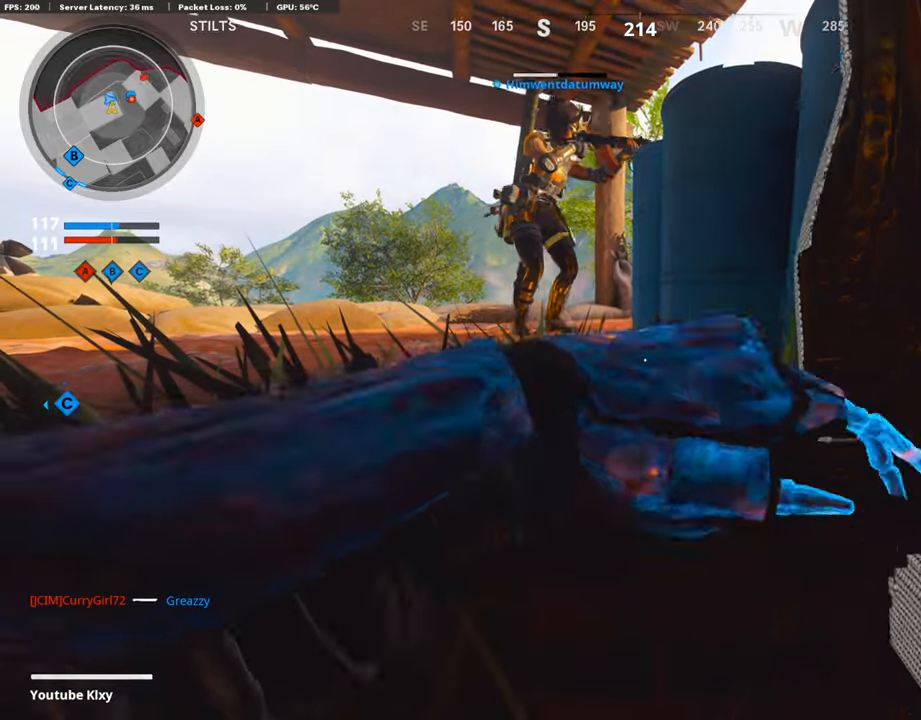
{"buttons": ["CROSS"], "left_stick": "down-right", "right_stick": "center", "events": [[420, "left_stick", "down-right"], [487, "CROSS", "down"]]}
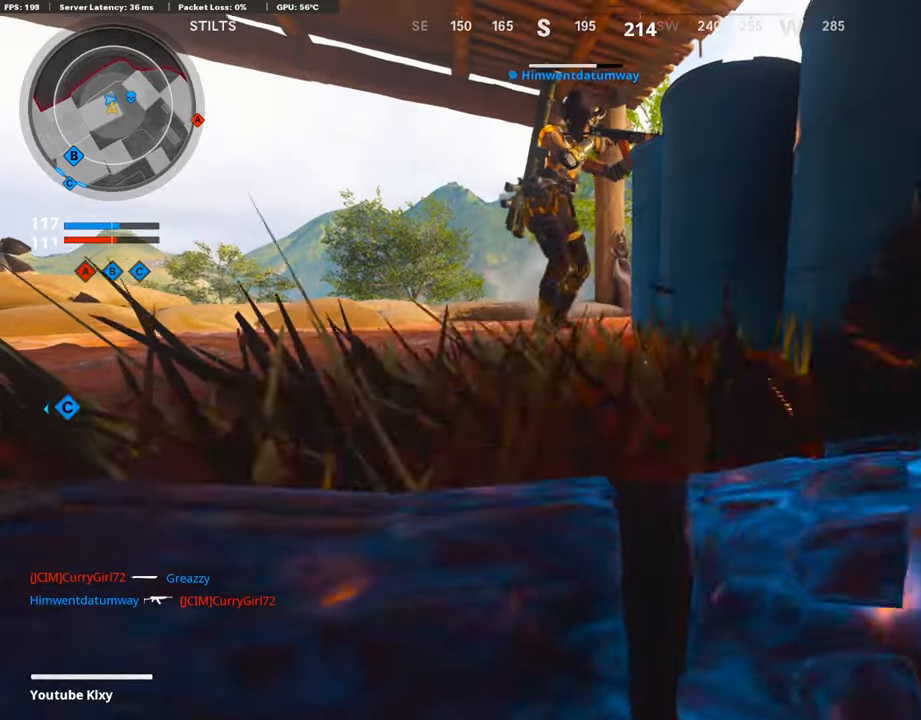
{"buttons": [], "left_stick": "down-right", "right_stick": "center", "events": [[134, "CROSS", "up"], [336, "TRIANGLE", "down"], [420, "TRIANGLE", "up"]]}